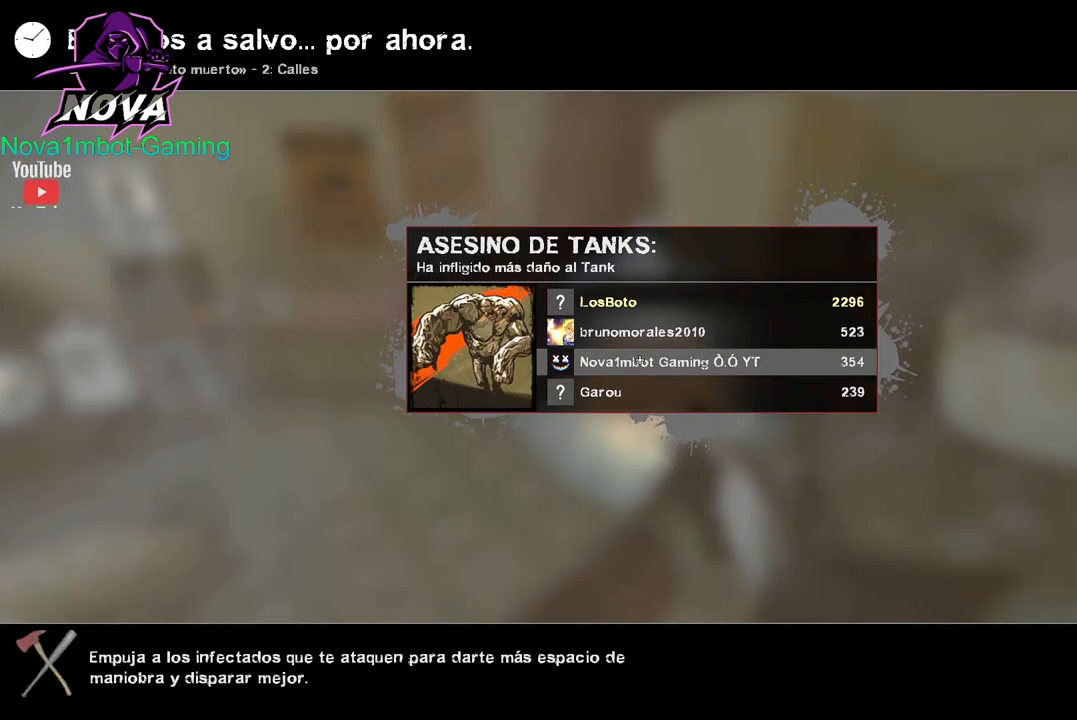
Gameplay with keyboard and mouse; each line is a JSON object with the keys and mouse buttons held at the frame after it. "events" lists presses ("down") and releases ("up") of "1", "2", "3", "4", "5", "a", "alt", "c", "caps_lock", "ctrl", "d", "e", "f", "g", "q", "r", "s", "shift", "space", "t", "tab", "v", "w", "x", "z", "mouse_left", "mouse_wheel" and "mouse_right" between this image and that frame as [ms after this image, input, new state], when the widget could be followed in between. "mouse_left", "mouse_wheel", "mouse_right" = the "left", "wheel", "right" buttons of the "mouse" list. No other keys are recorded. "wheel" means that the mouse wheel is clicked or scrolled. Not read: mouse_move.
{"keys": [], "mouse": [], "events": [[84, "mouse_left", "down"], [184, "mouse_left", "up"]]}
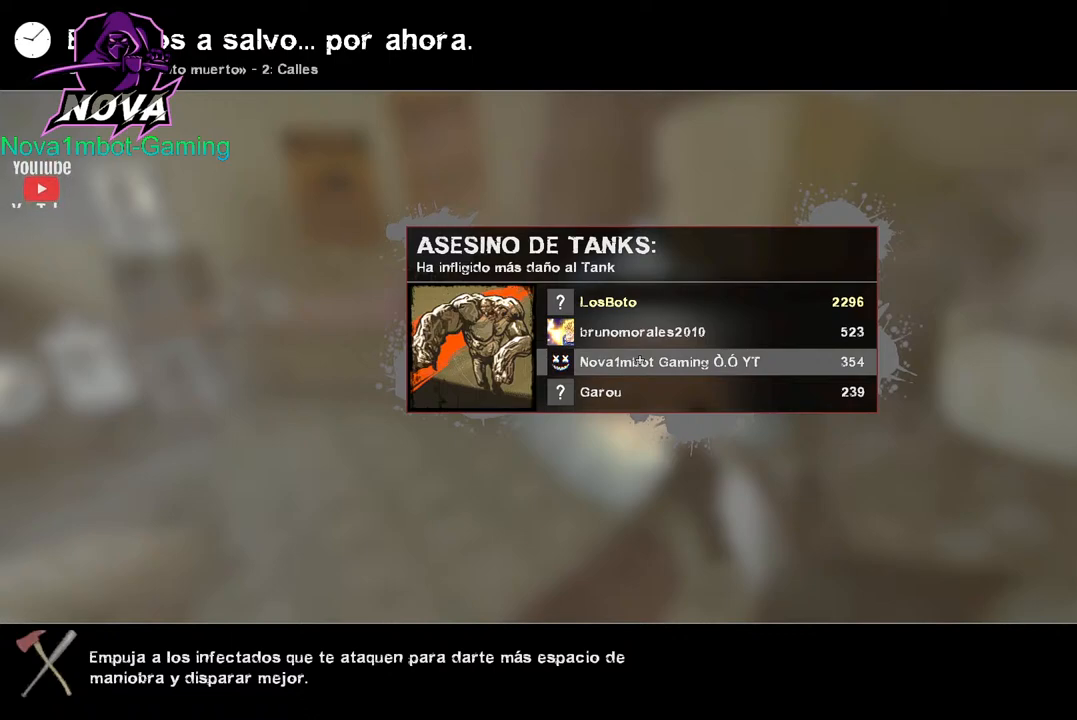
{"keys": [], "mouse": [], "events": []}
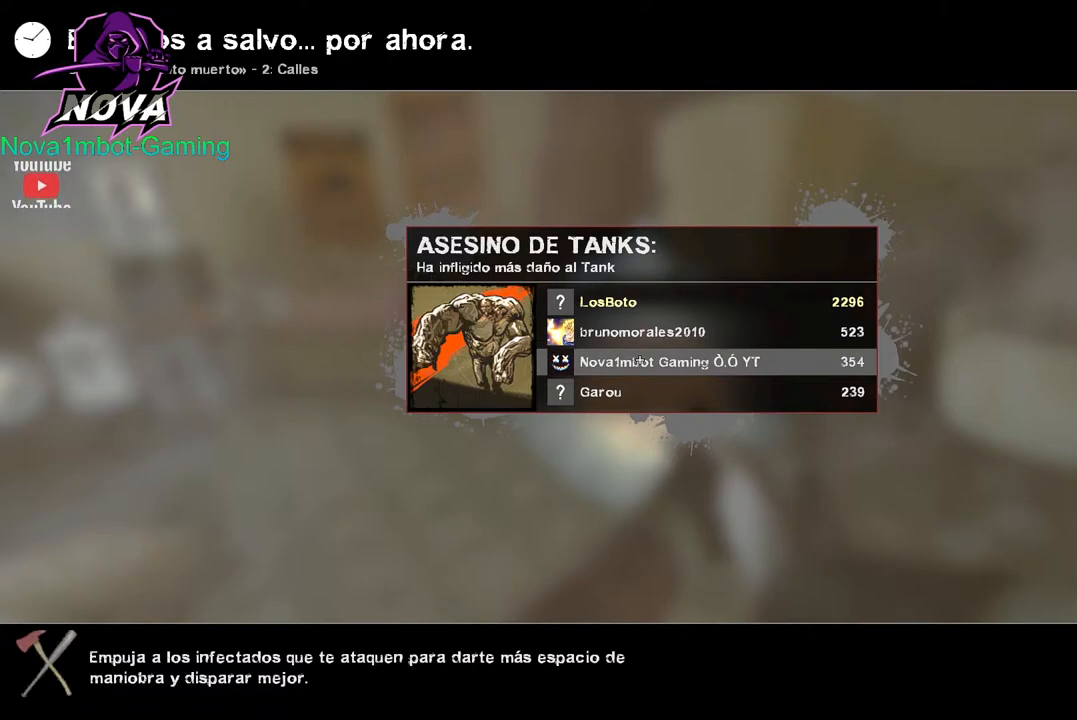
{"keys": [], "mouse": [], "events": []}
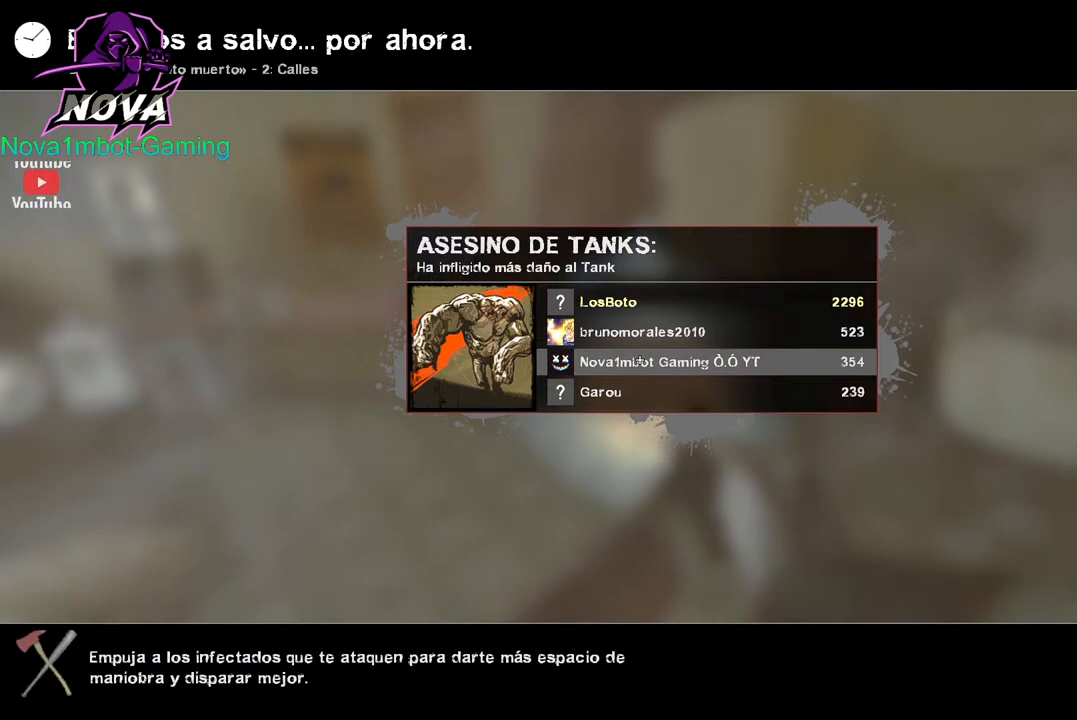
{"keys": [], "mouse": [], "events": []}
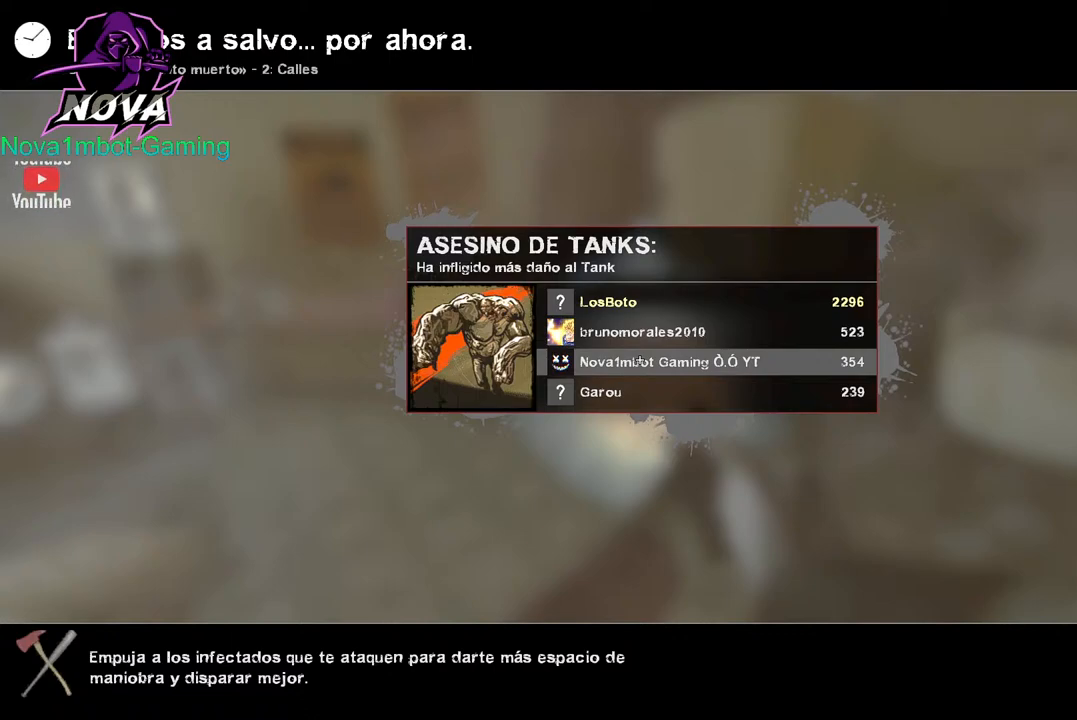
{"keys": [], "mouse": [], "events": [[234, "mouse_left", "down"], [384, "mouse_left", "up"]]}
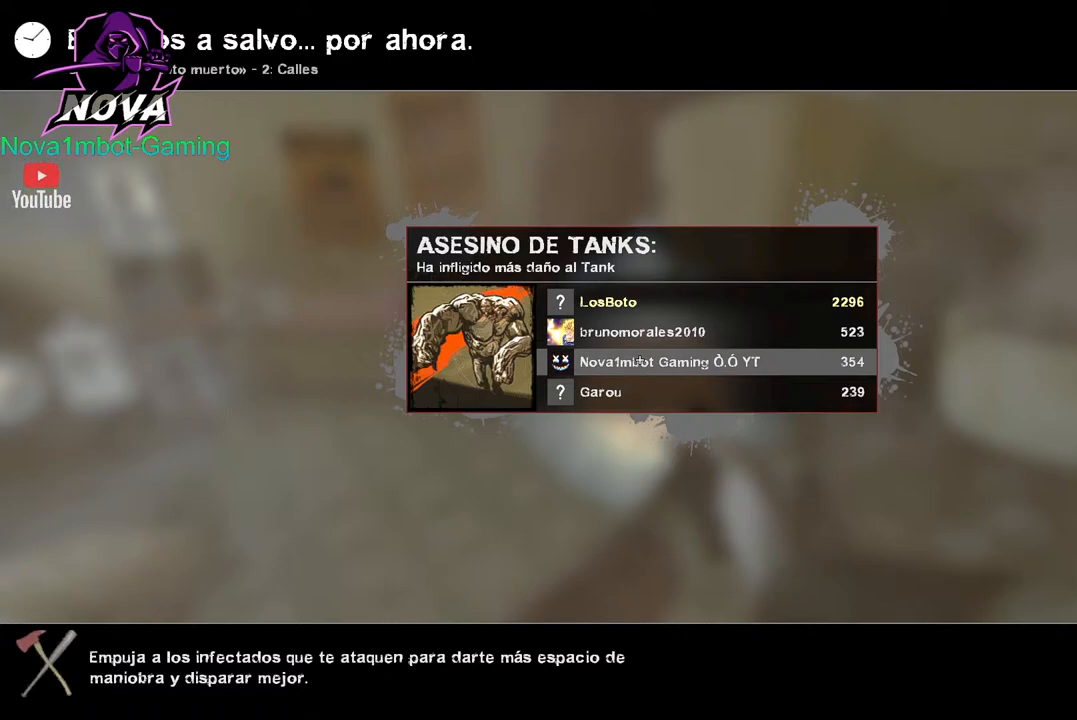
{"keys": [], "mouse": [], "events": []}
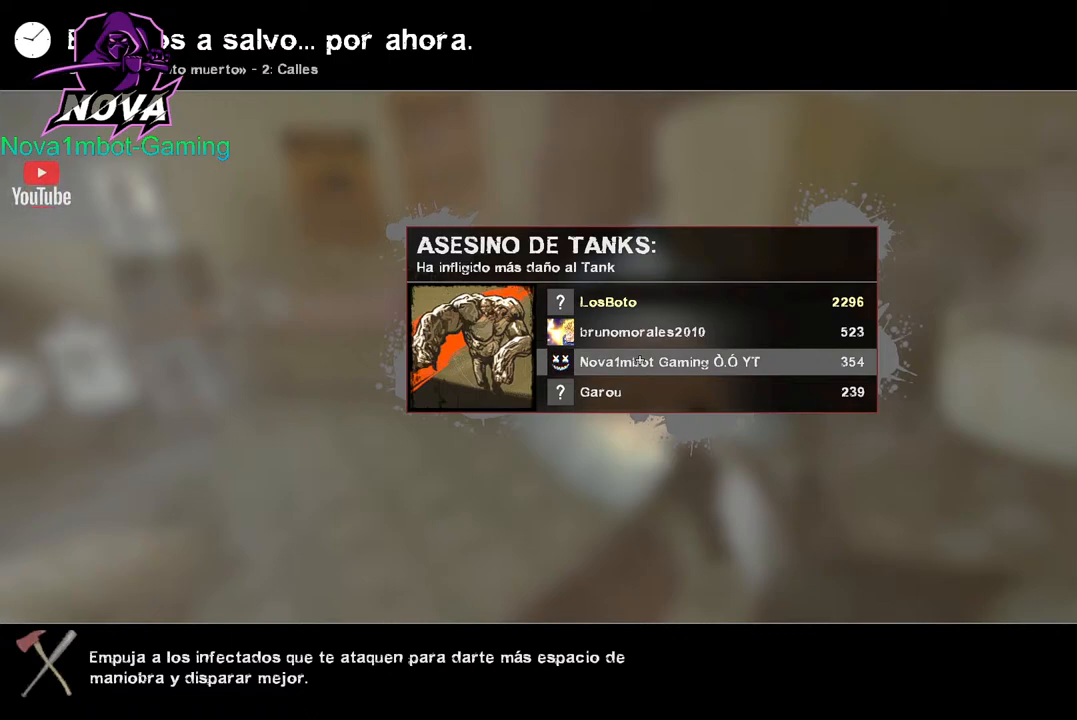
{"keys": [], "mouse": [], "events": []}
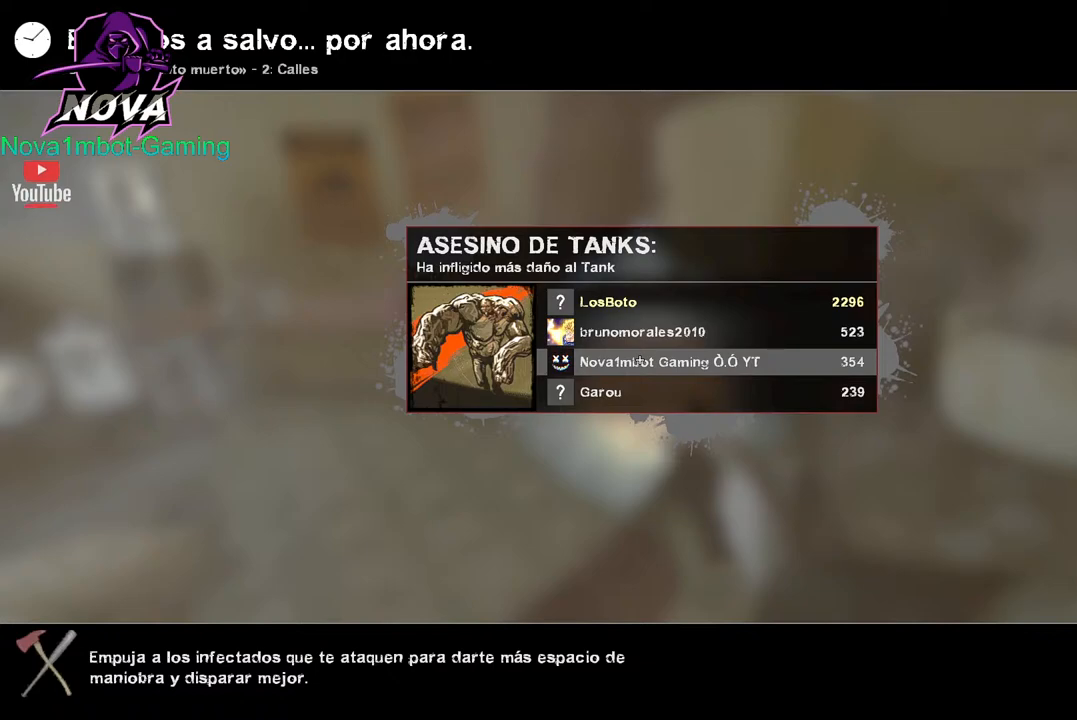
{"keys": [], "mouse": [], "events": [[284, "mouse_left", "down"], [434, "mouse_left", "up"]]}
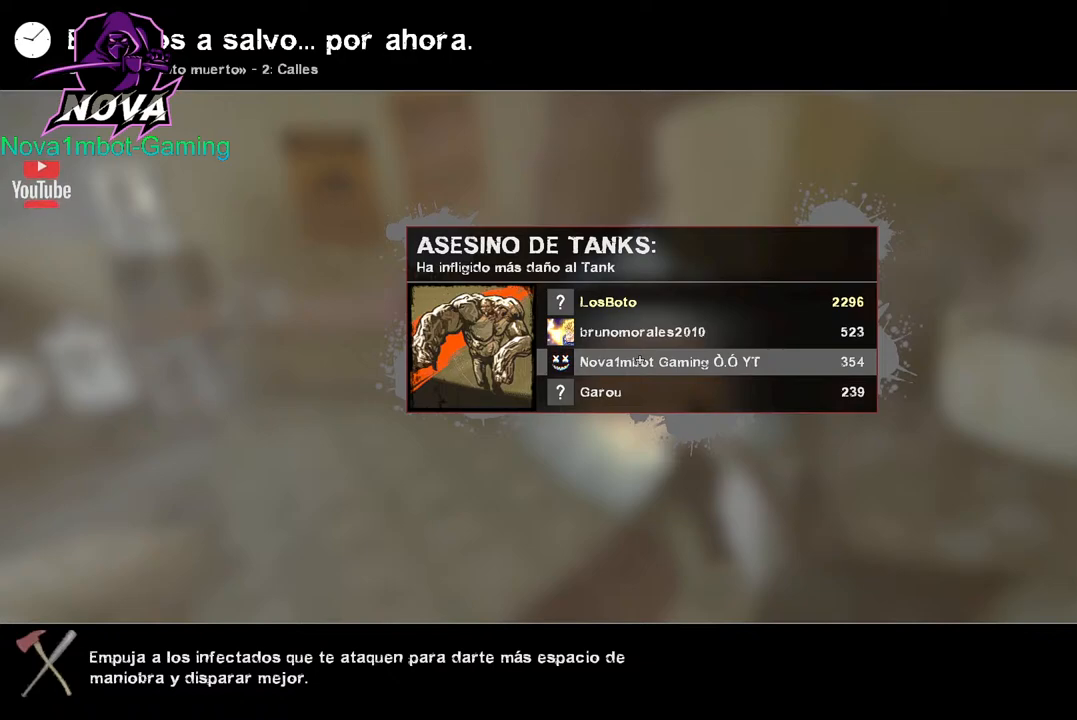
{"keys": [], "mouse": [], "events": []}
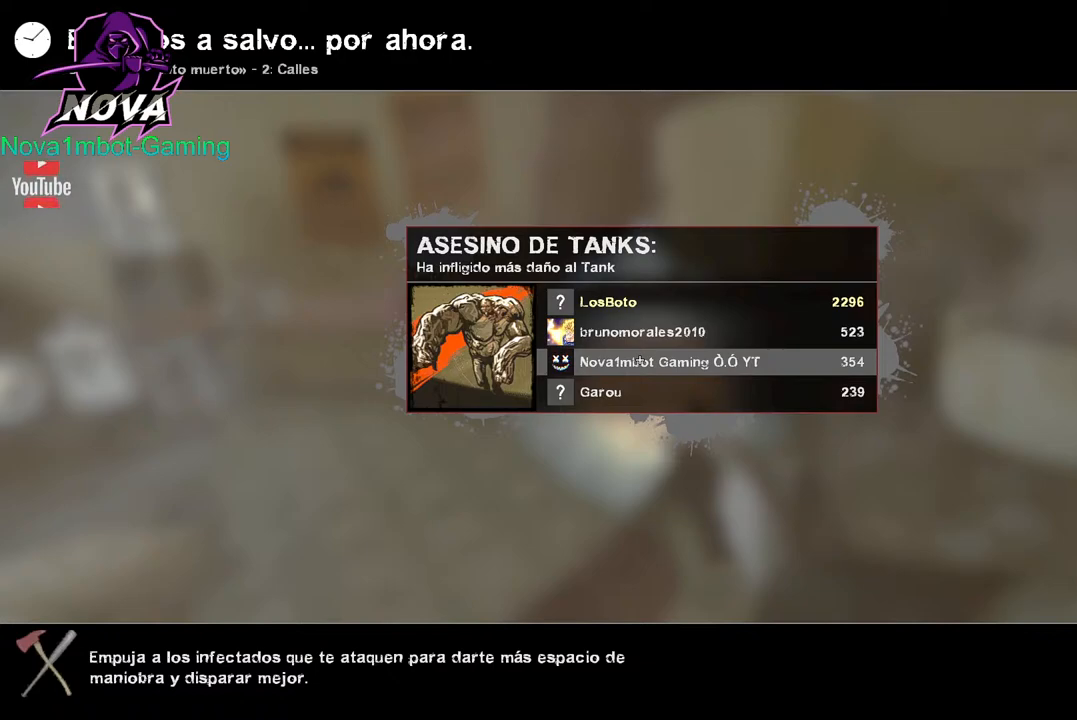
{"keys": [], "mouse": ["left"], "events": [[317, "mouse_left", "down"]]}
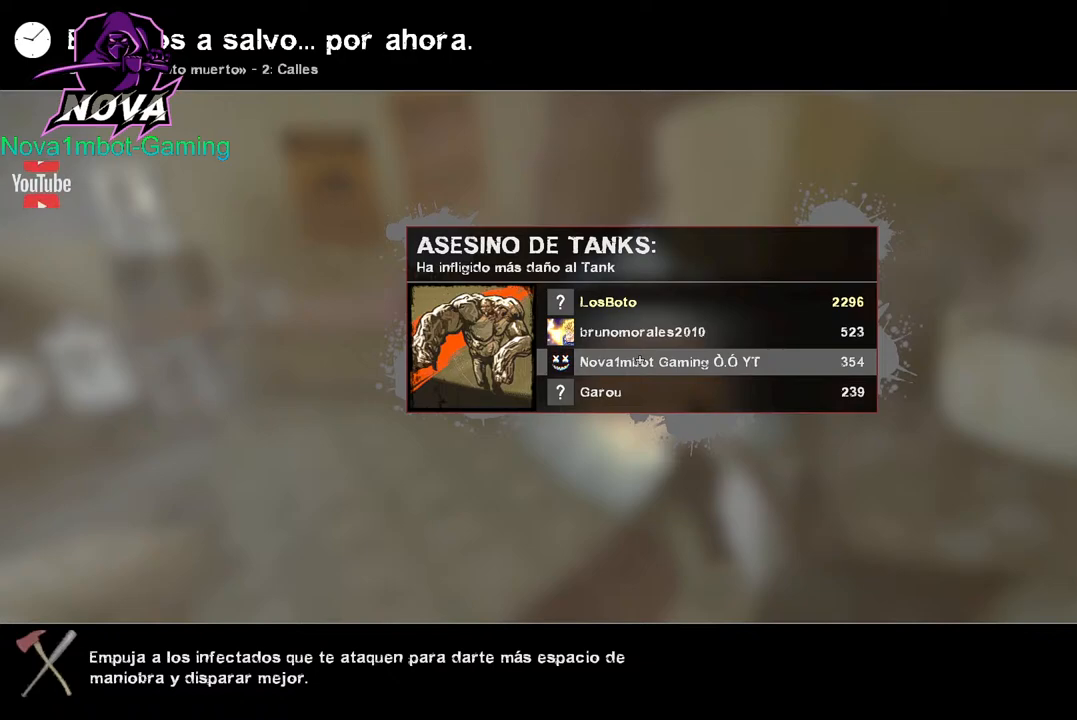
{"keys": [], "mouse": ["left"], "events": []}
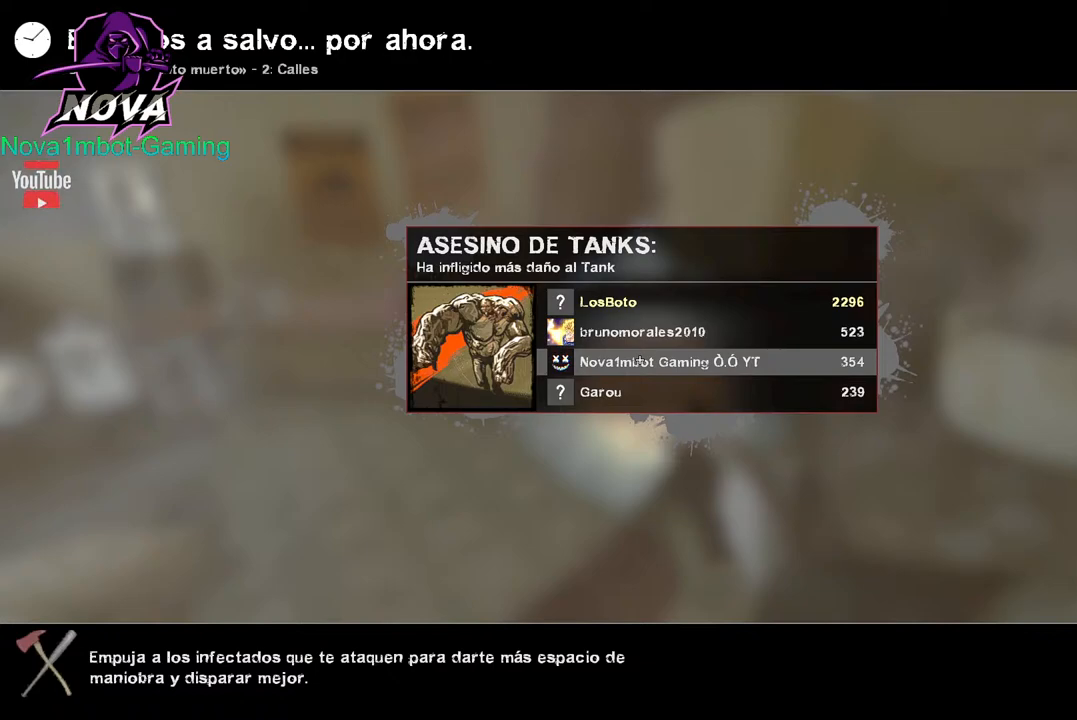
{"keys": [], "mouse": ["left"], "events": []}
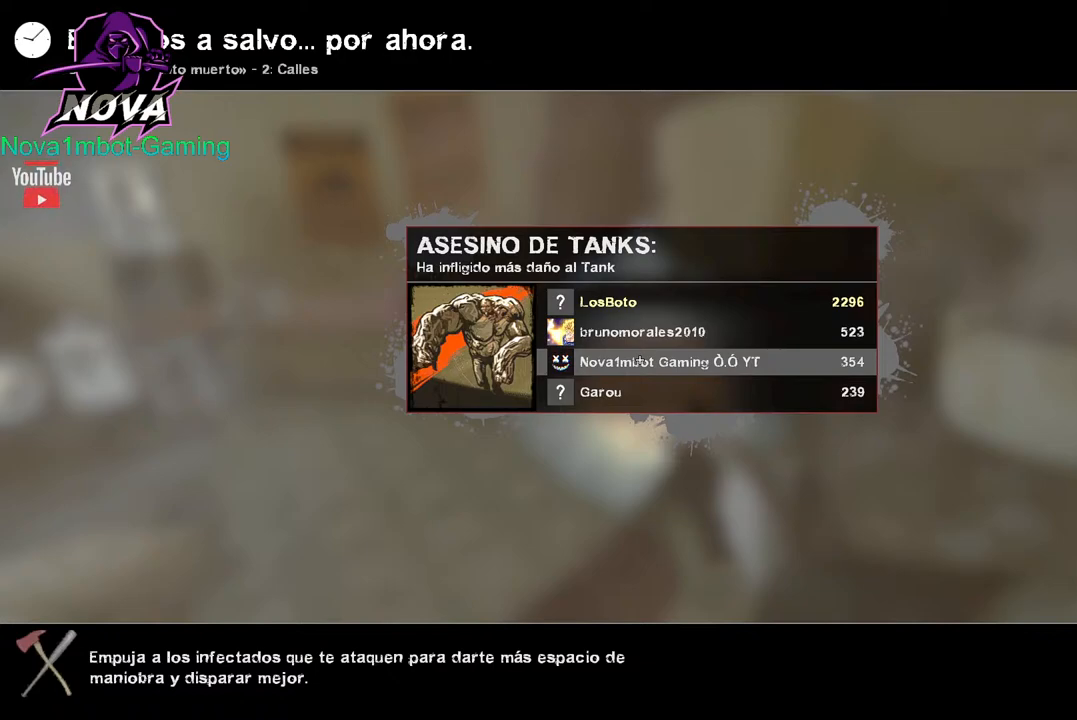
{"keys": [], "mouse": ["left"], "events": []}
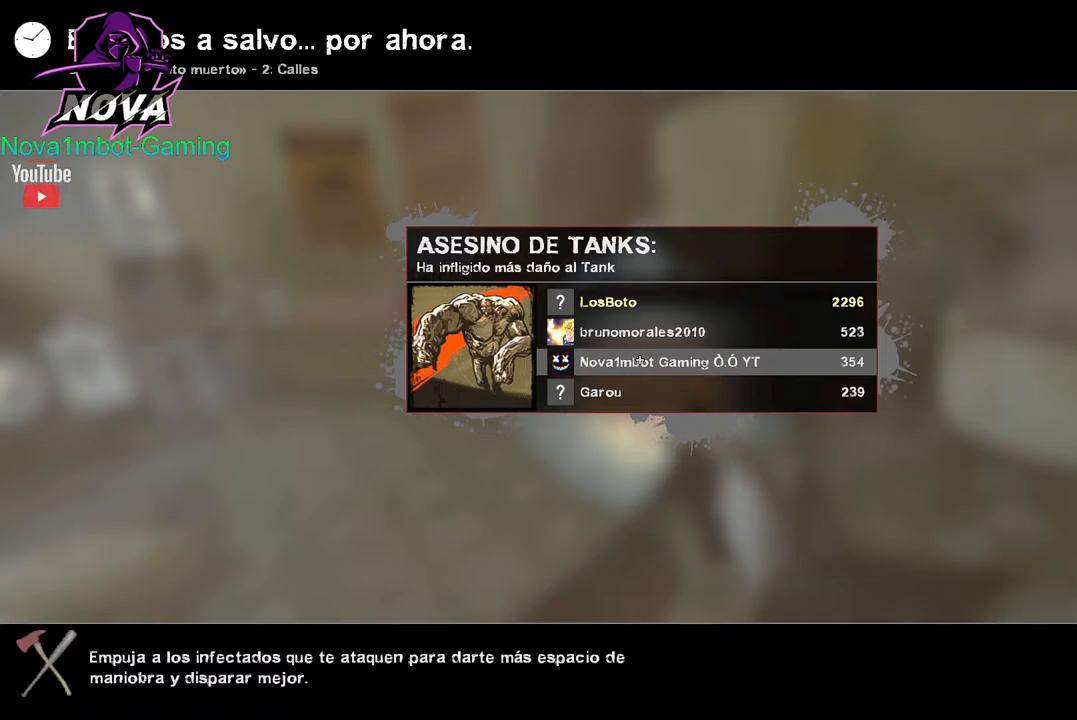
{"keys": [], "mouse": ["left"], "events": []}
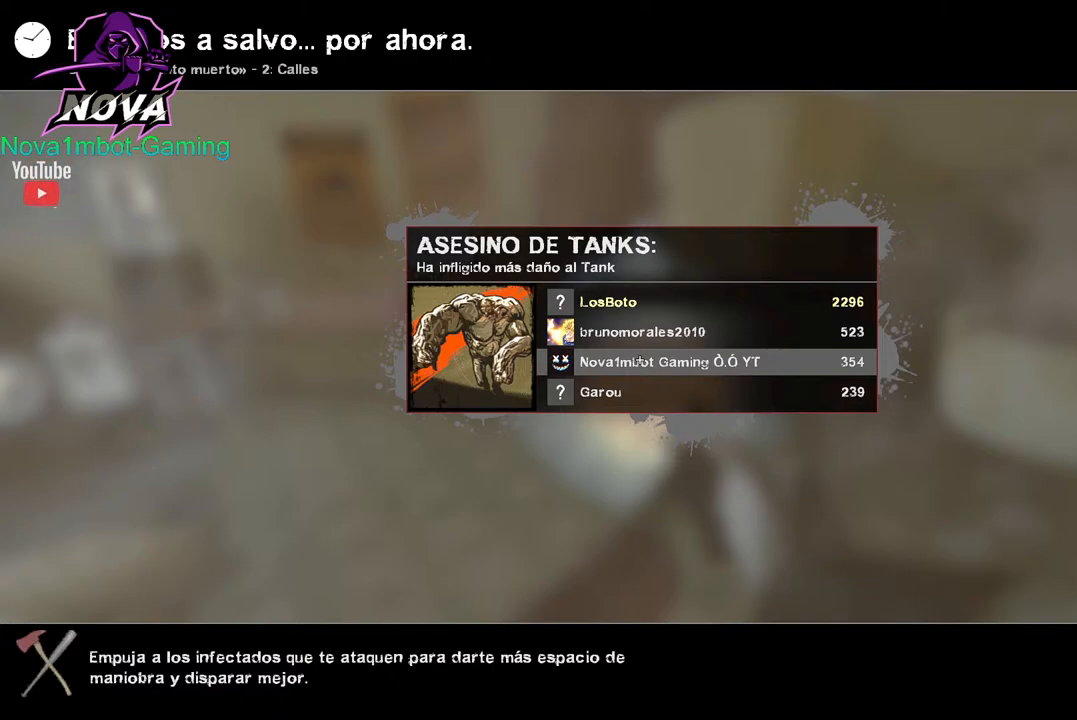
{"keys": [], "mouse": [], "events": [[17, "mouse_left", "up"]]}
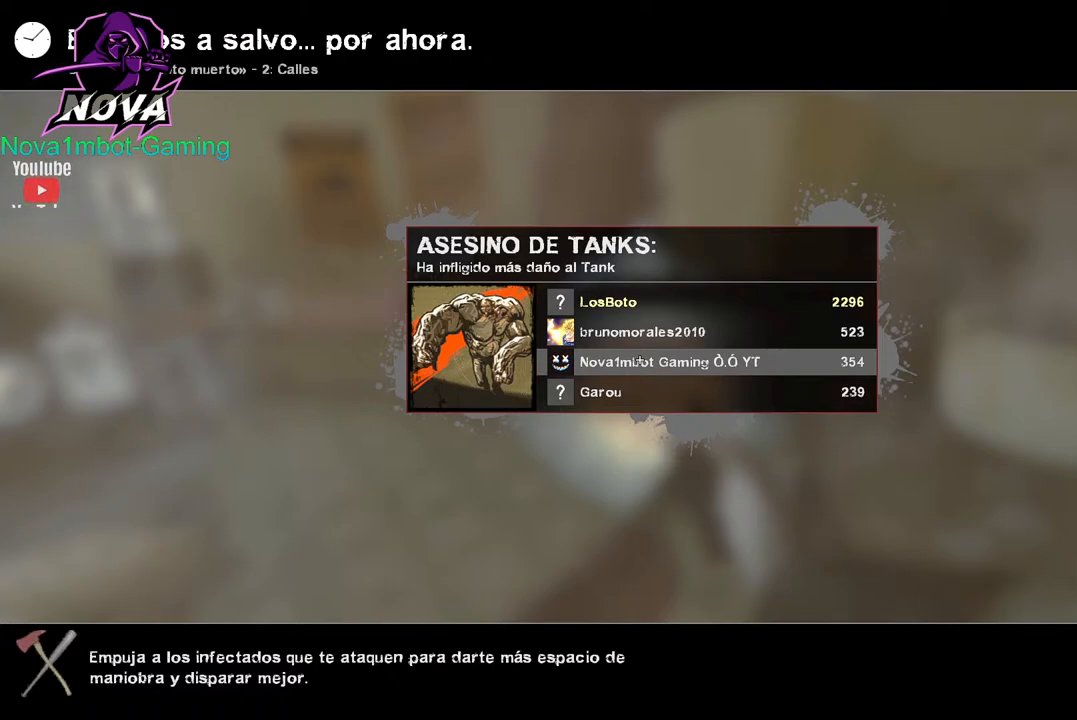
{"keys": [], "mouse": [], "events": []}
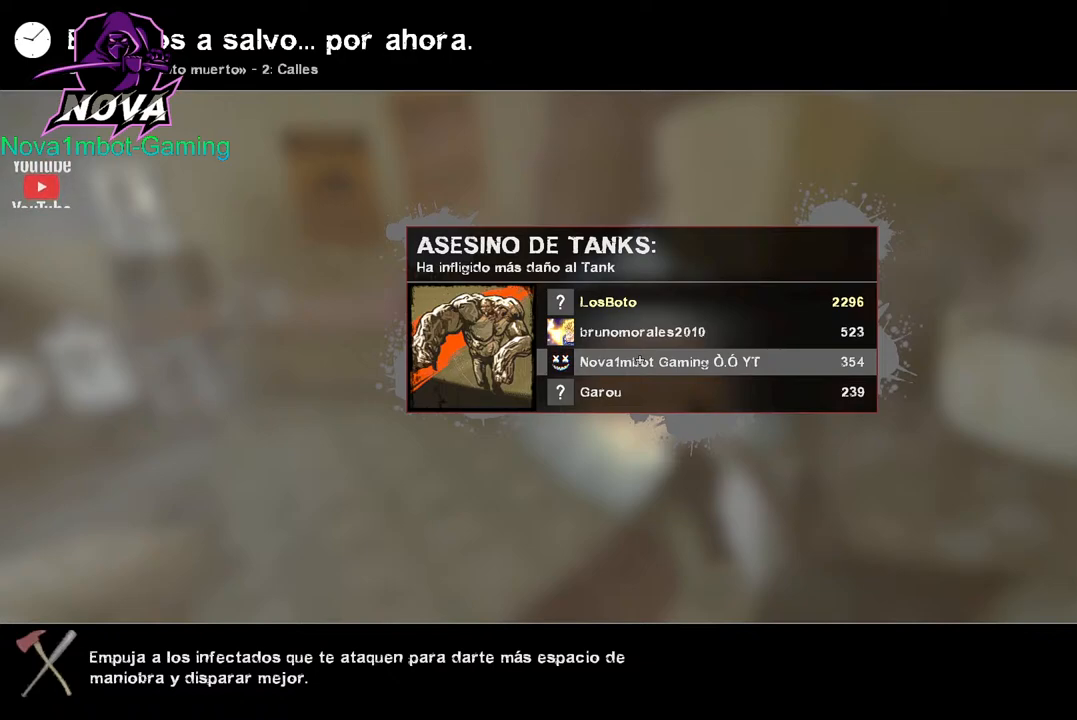
{"keys": [], "mouse": [], "events": []}
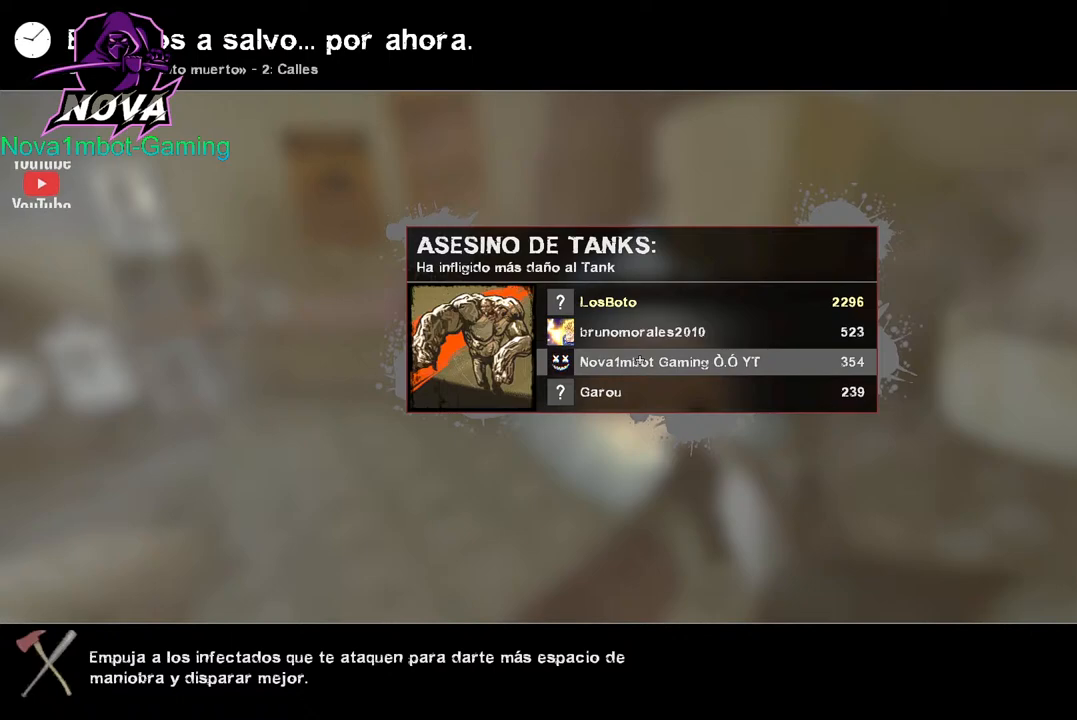
{"keys": [], "mouse": [], "events": []}
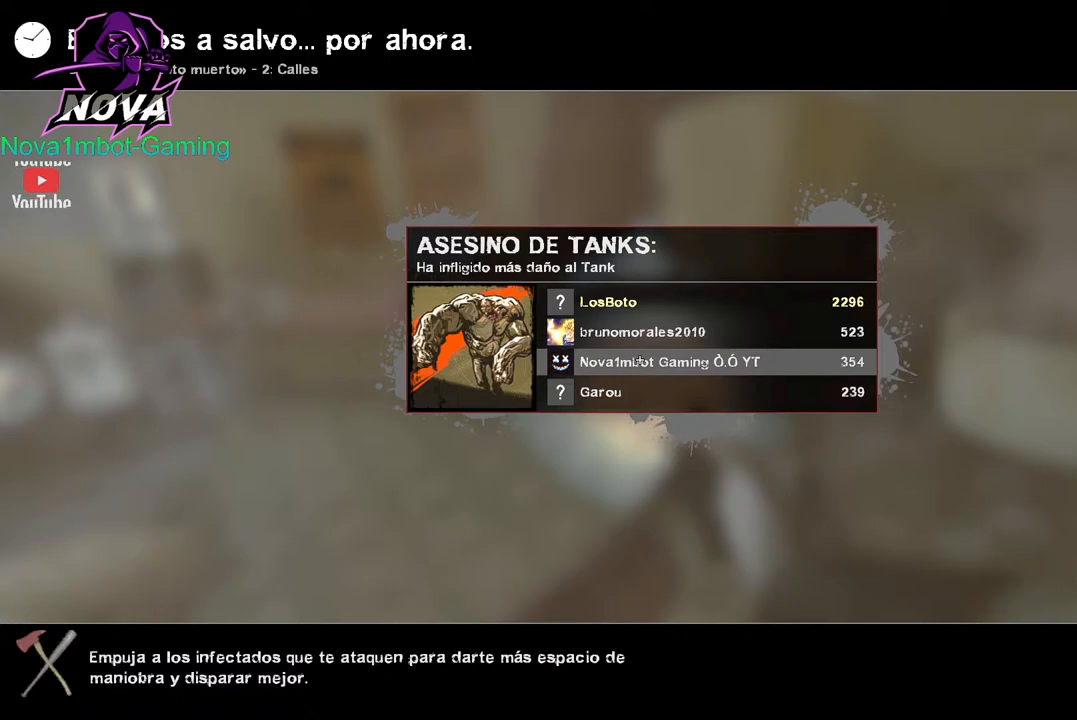
{"keys": [], "mouse": ["left"], "events": [[417, "mouse_left", "down"]]}
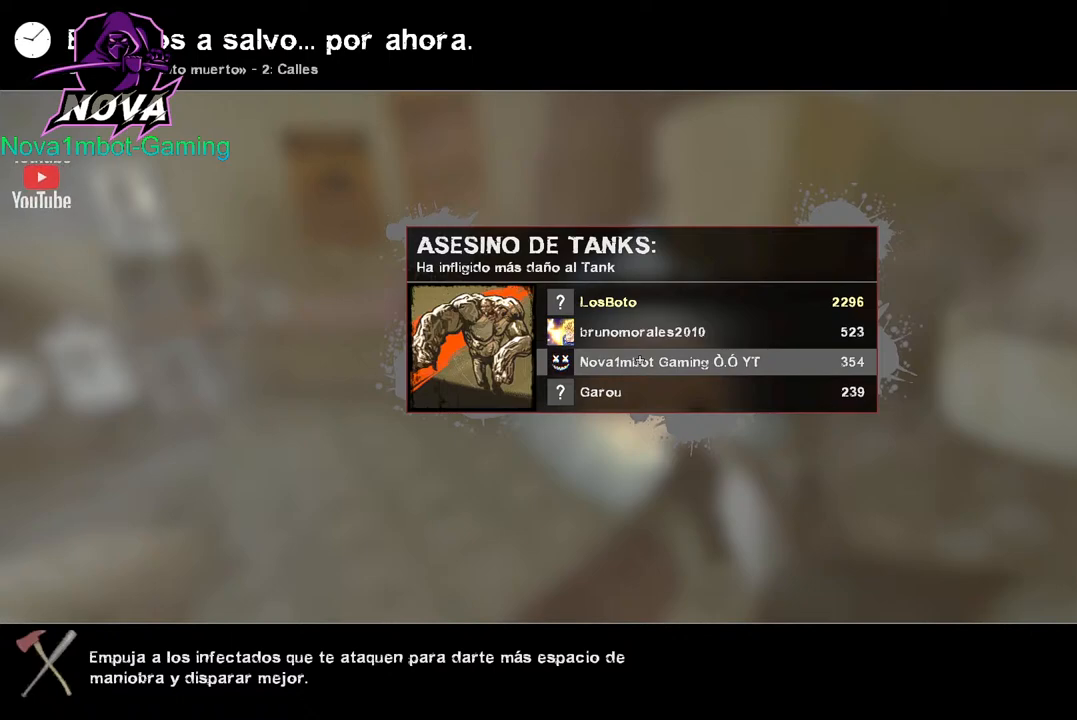
{"keys": [], "mouse": ["left"], "events": []}
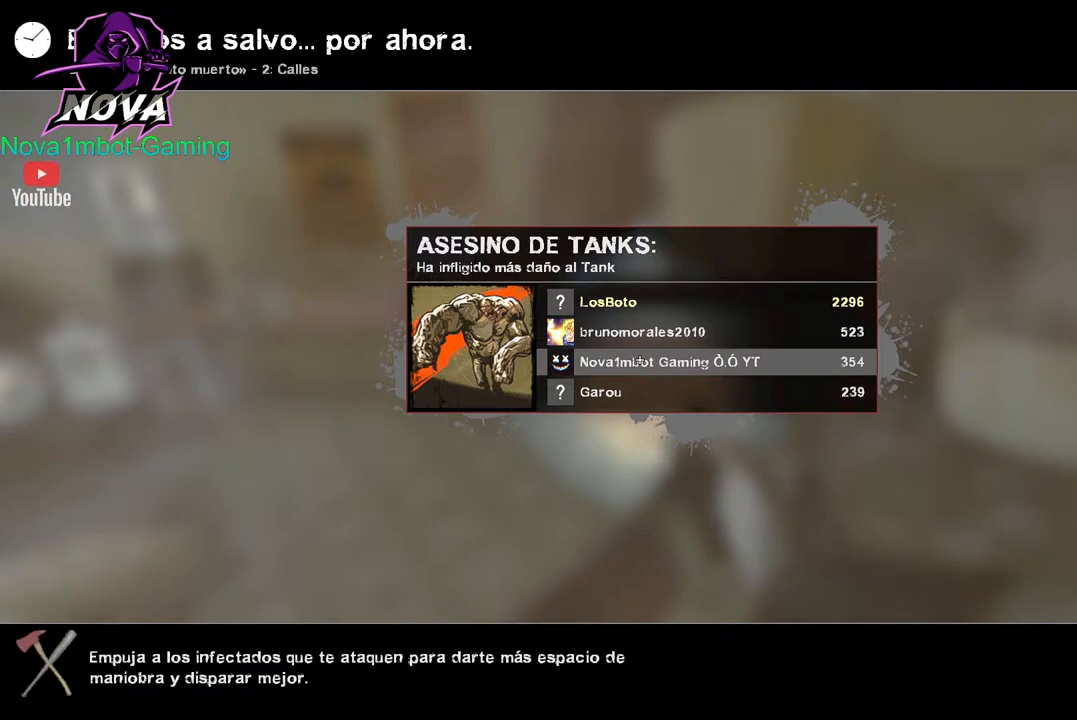
{"keys": [], "mouse": ["left"], "events": []}
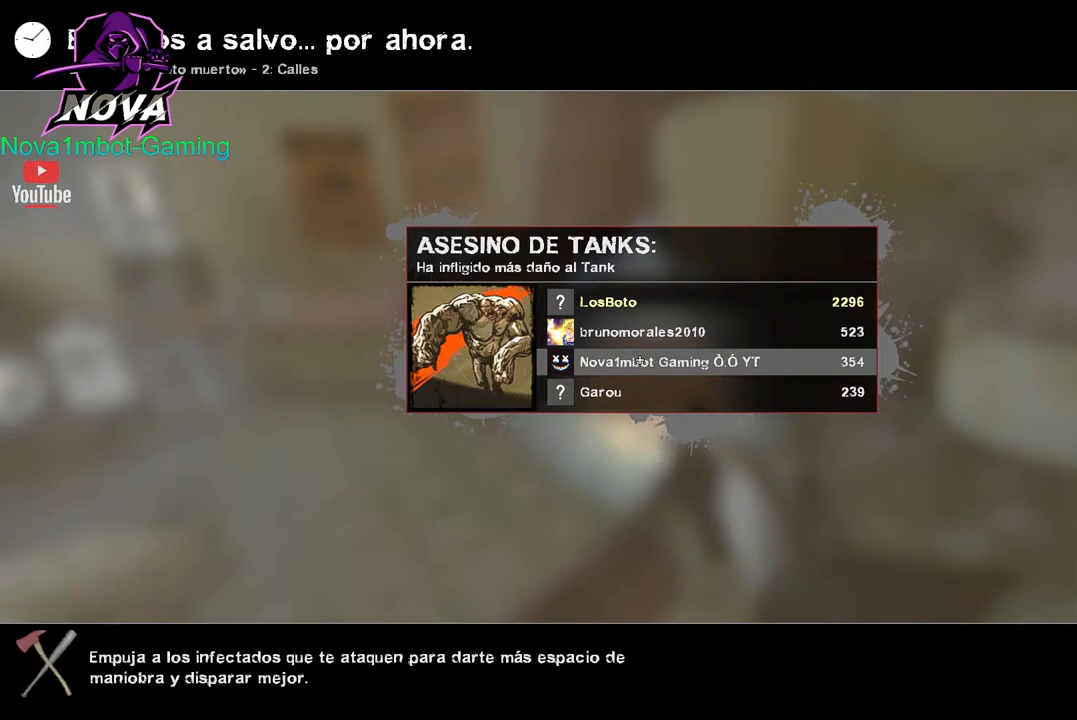
{"keys": [], "mouse": ["left"], "events": []}
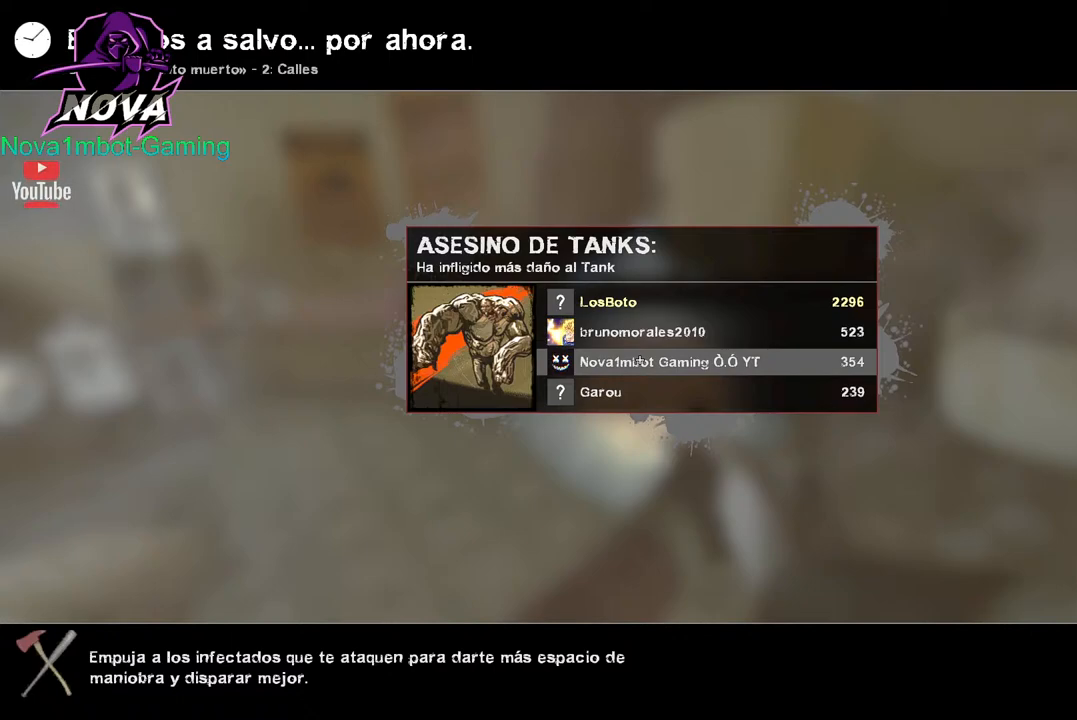
{"keys": [], "mouse": ["left"], "events": []}
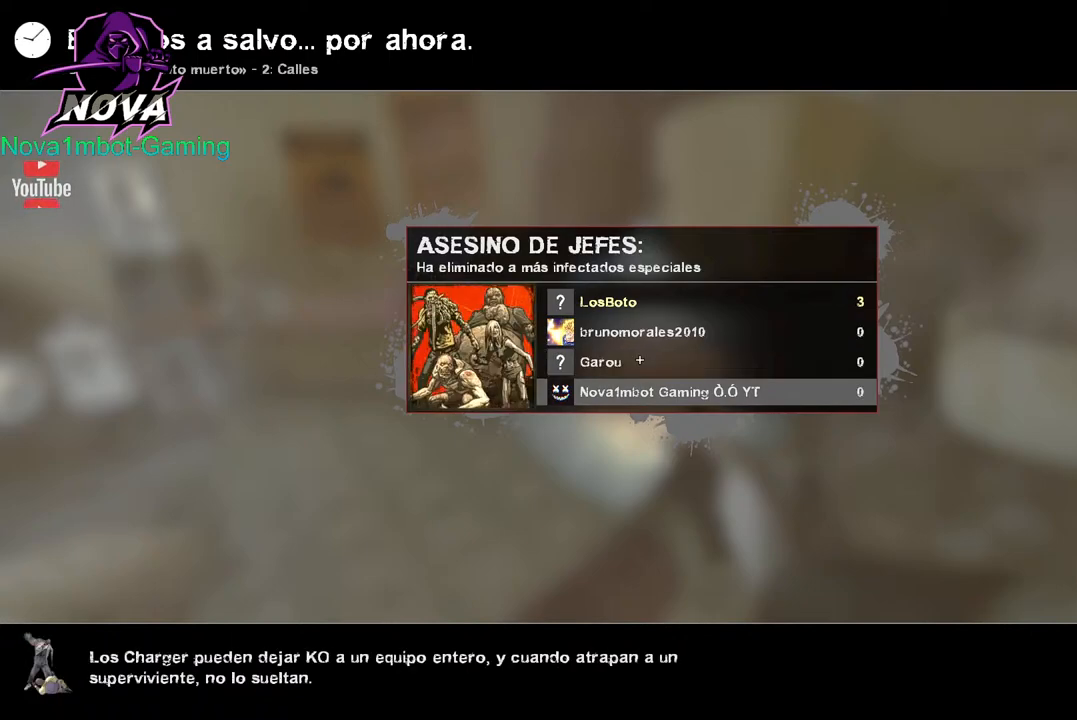
{"keys": [], "mouse": ["left"], "events": []}
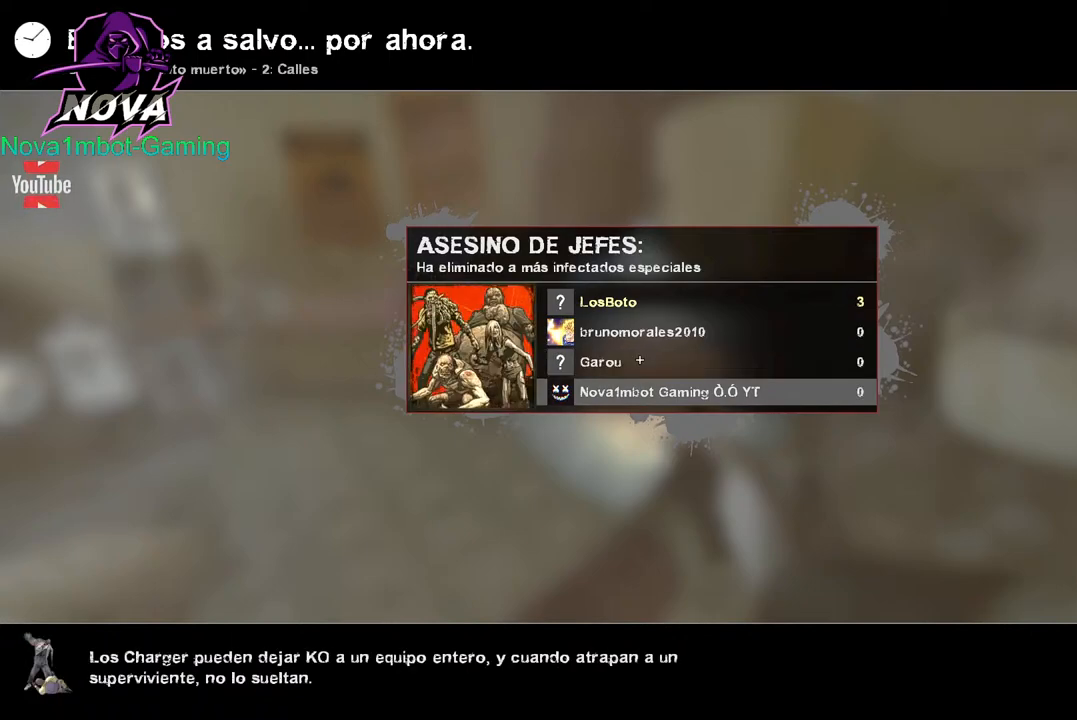
{"keys": [], "mouse": ["left"], "events": []}
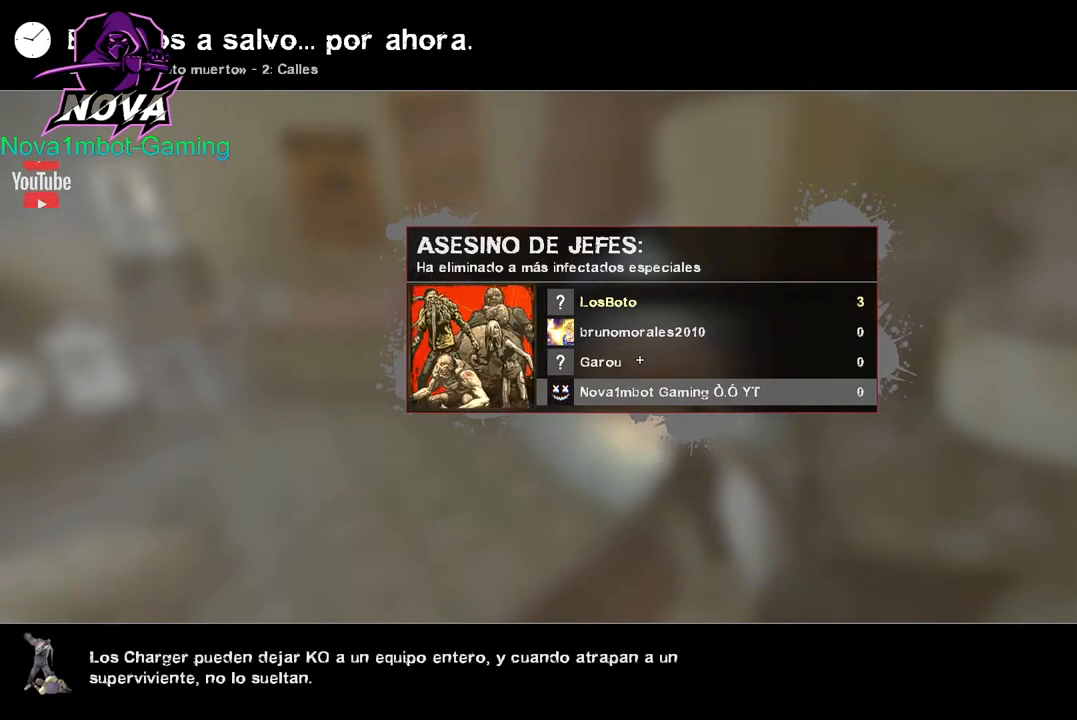
{"keys": [], "mouse": ["left"], "events": []}
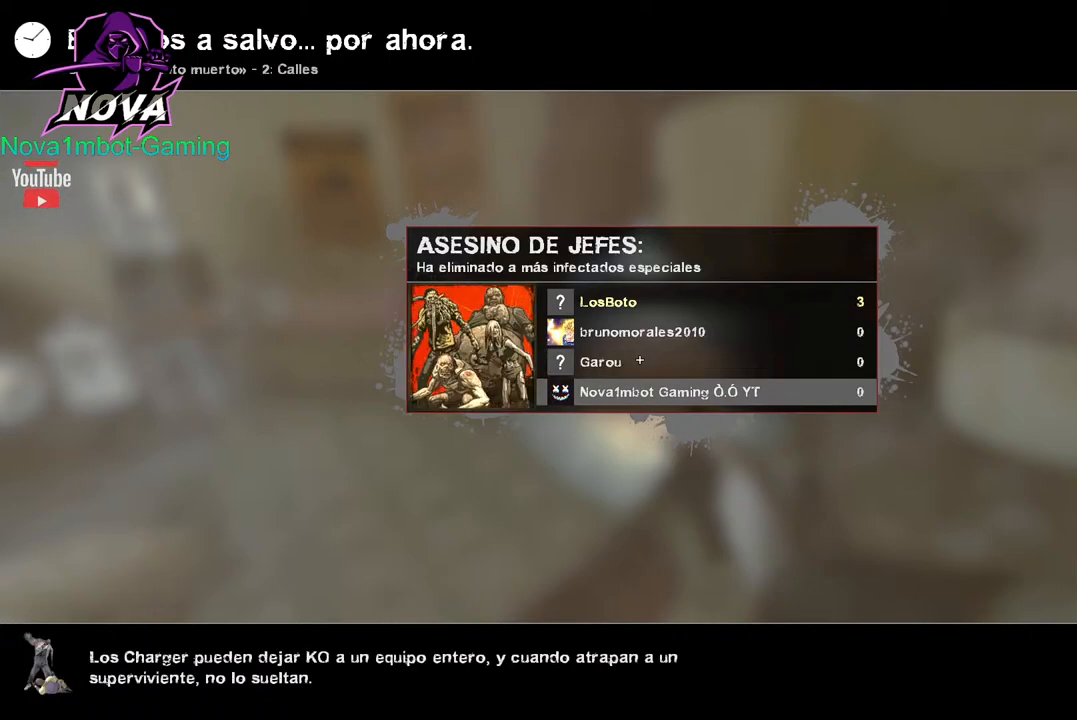
{"keys": [], "mouse": ["left"], "events": []}